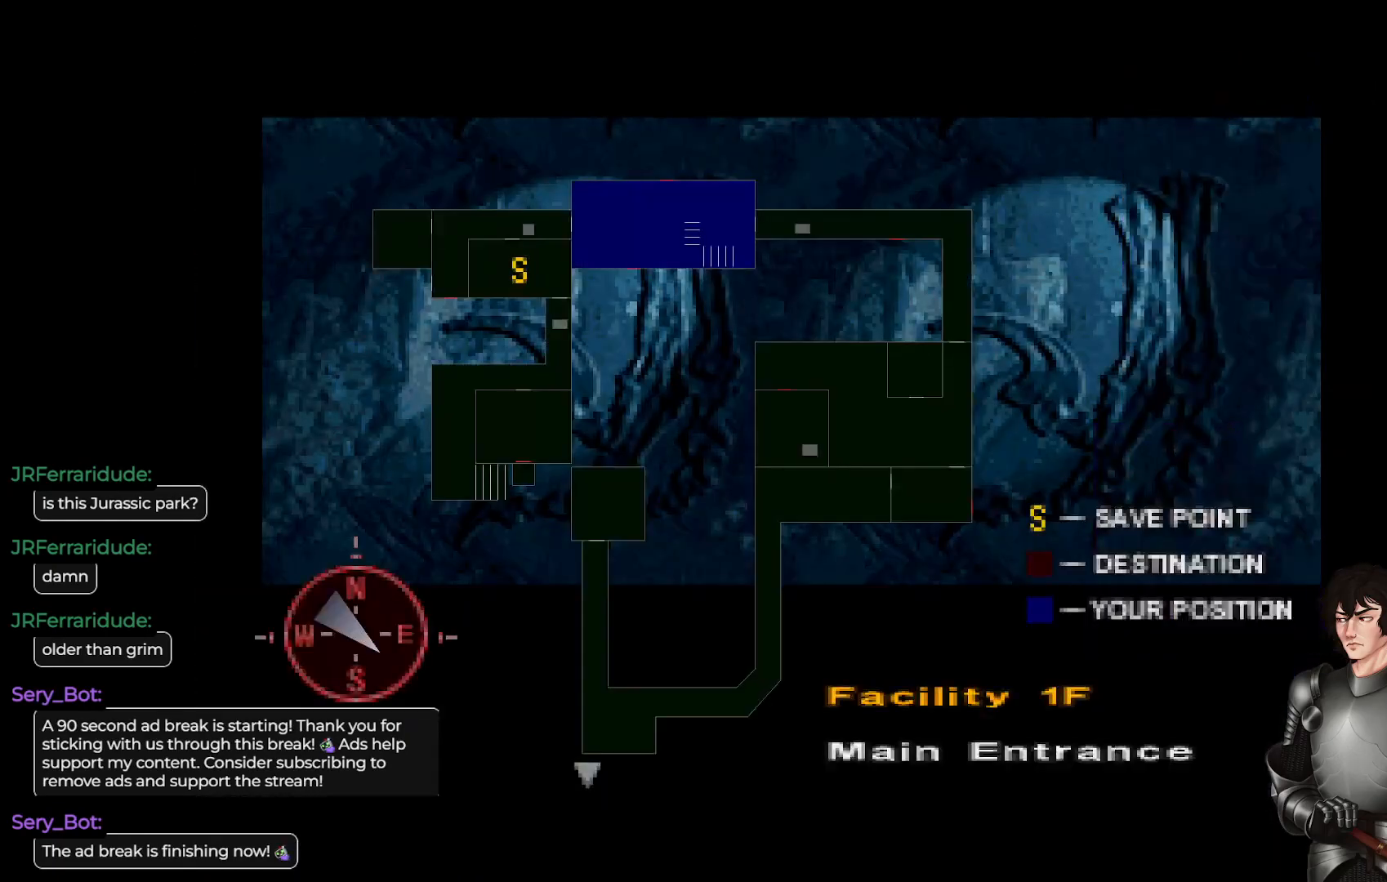
Gameplay with a controller (Xbox layout); each line is a JSON object with the inputs held at the frame after it. "events" lists button and stick changes between this image and that frame as [ms after this image, input, new state], when the widget could be followed in between.
{"buttons": [], "left_stick": "center", "right_stick": "center", "events": []}
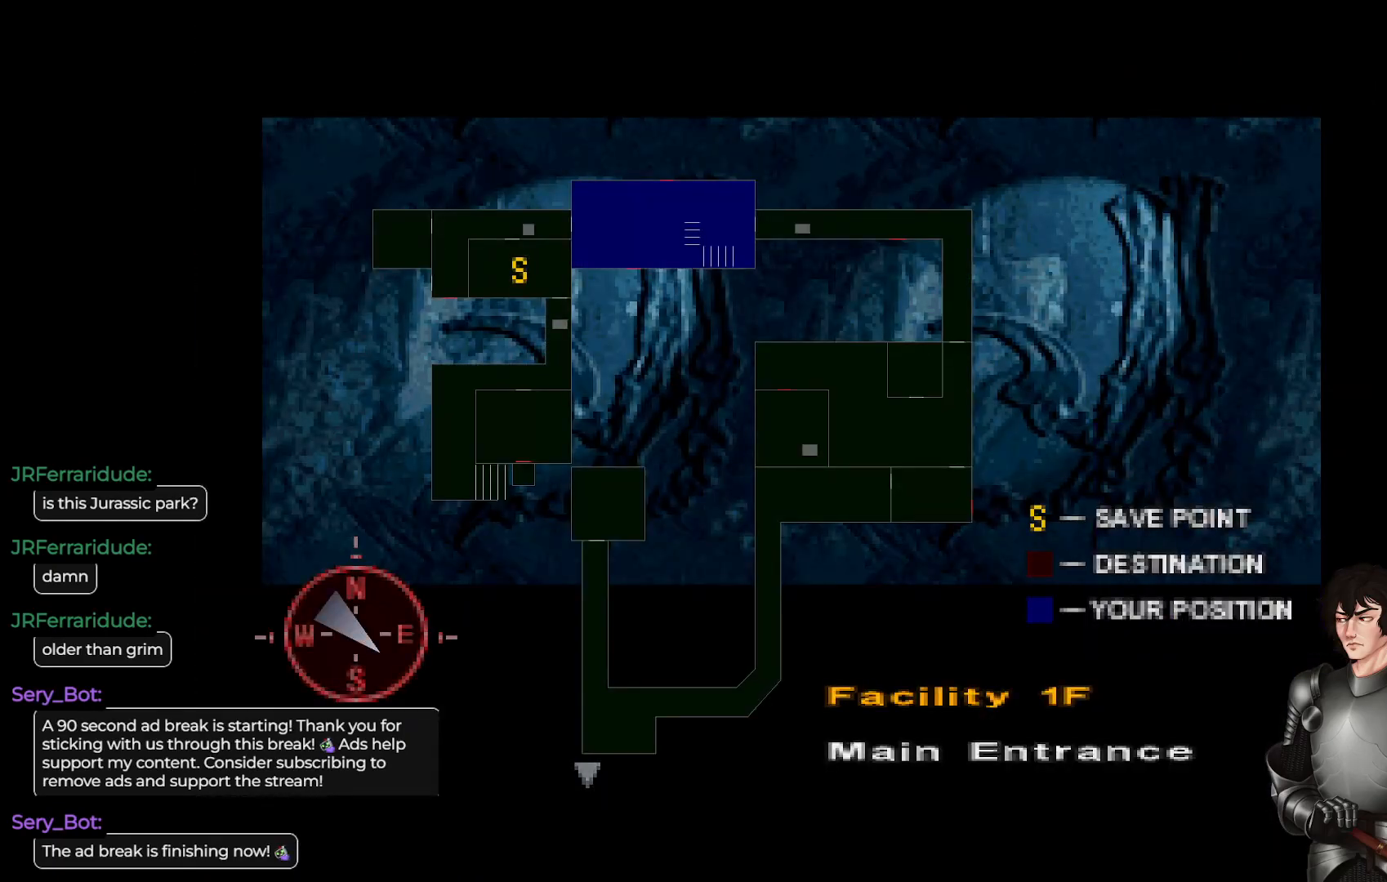
{"buttons": [], "left_stick": "center", "right_stick": "center", "events": []}
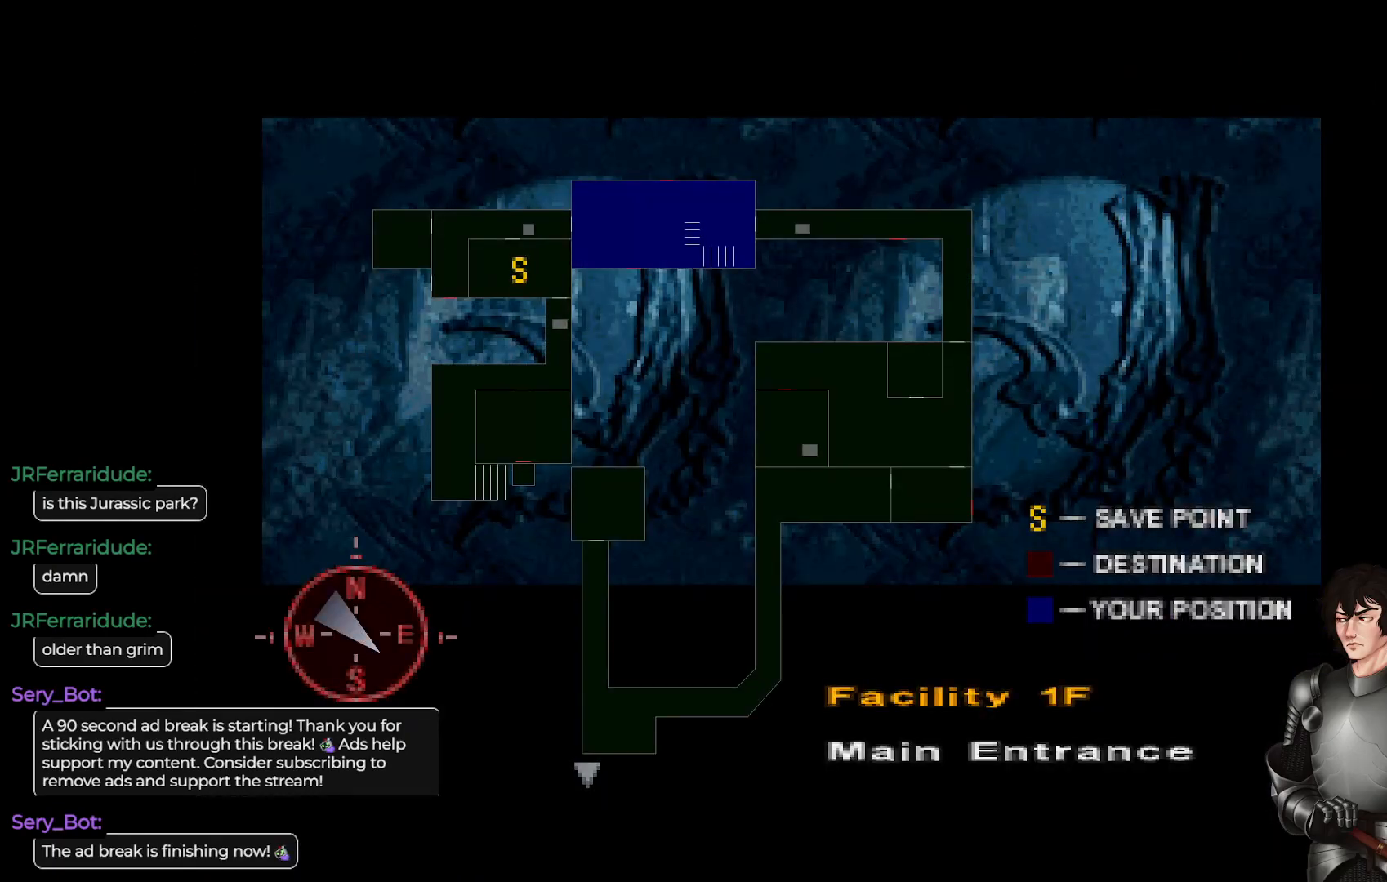
{"buttons": [], "left_stick": "center", "right_stick": "center", "events": []}
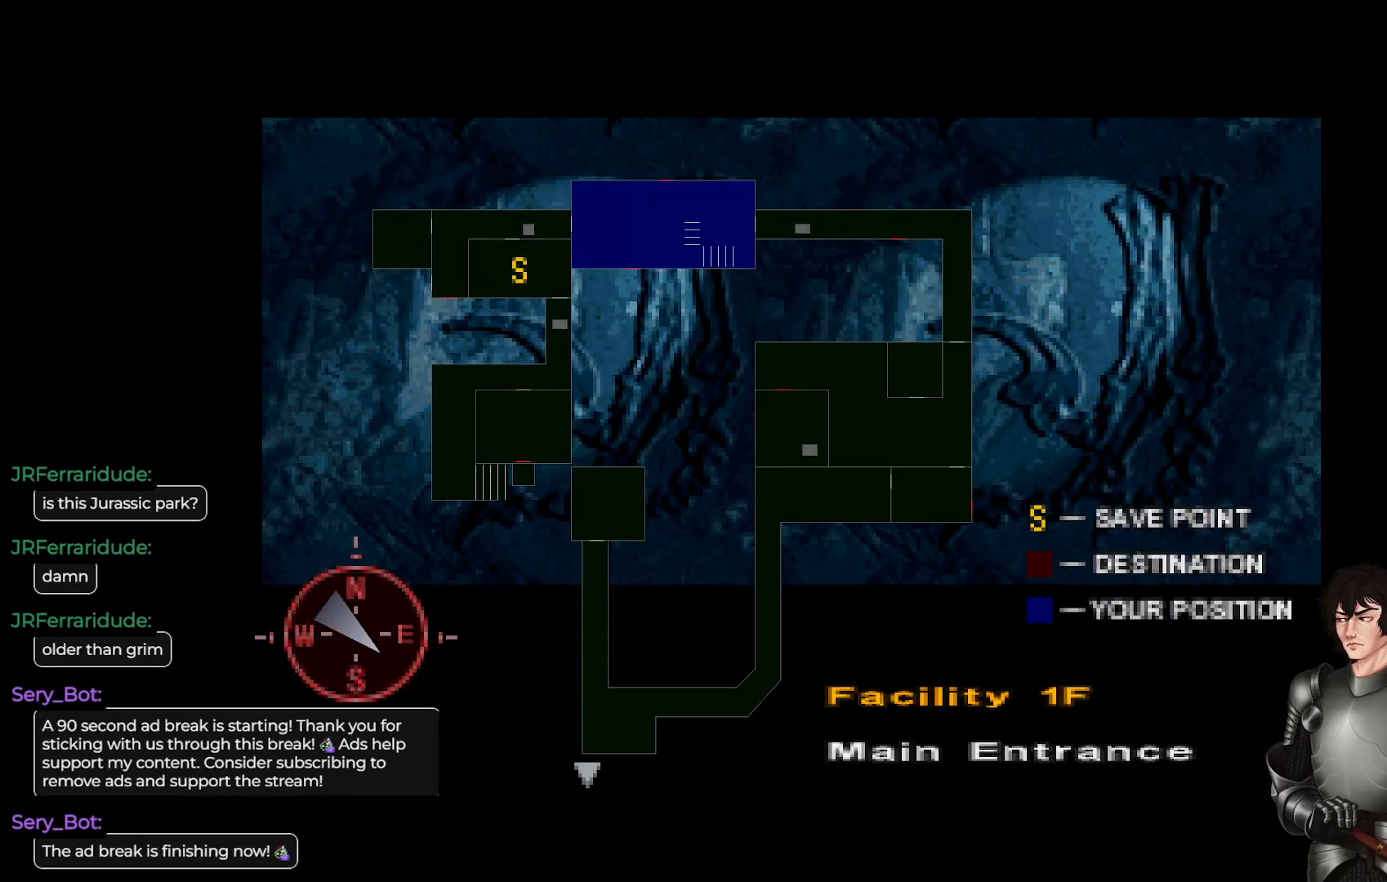
{"buttons": [], "left_stick": "center", "right_stick": "center", "events": [[217, "Y", "down"], [350, "Y", "up"]]}
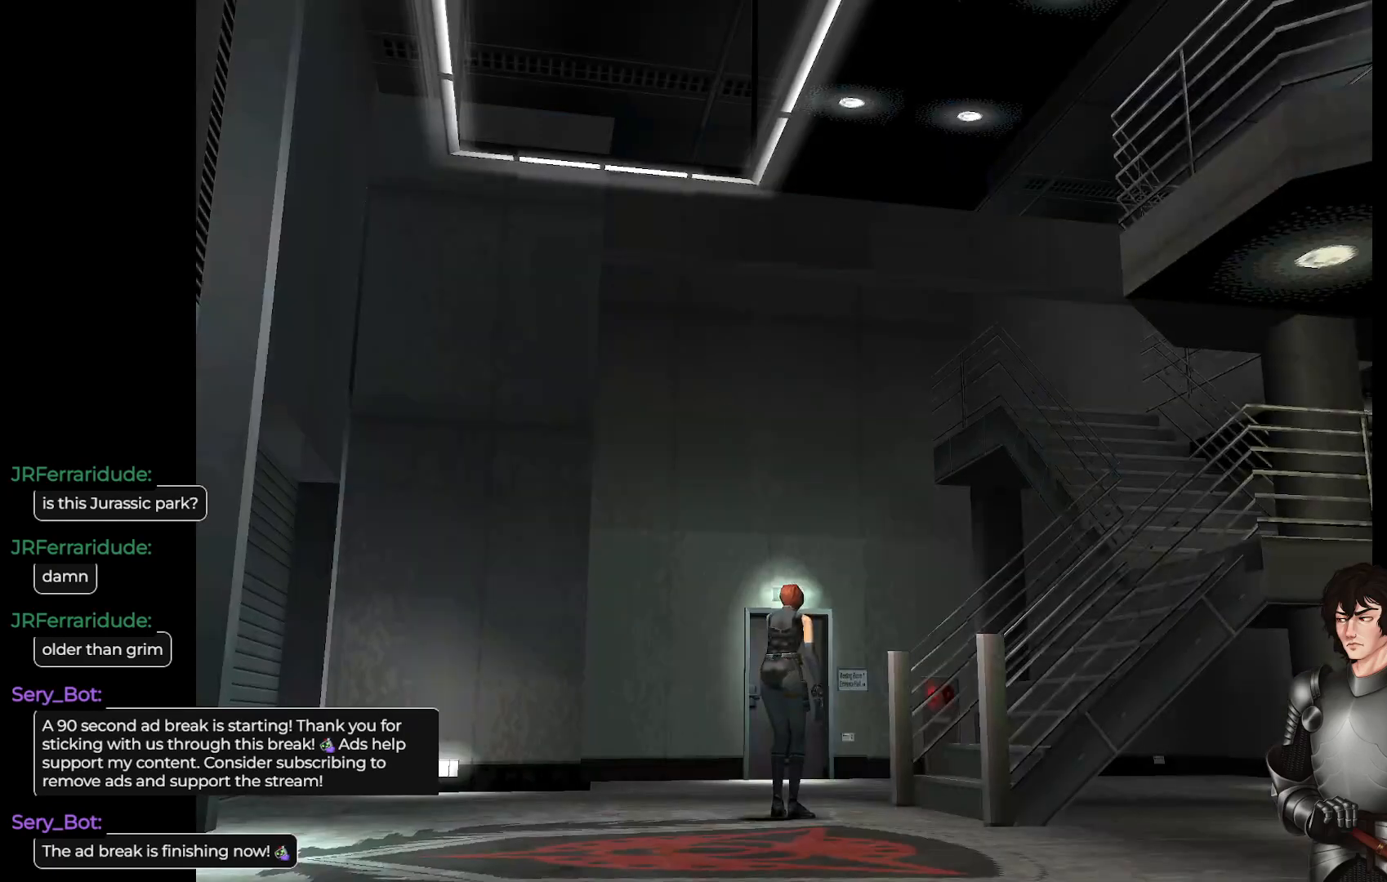
{"buttons": [], "left_stick": "right", "right_stick": "center", "events": [[317, "left_stick", "right"]]}
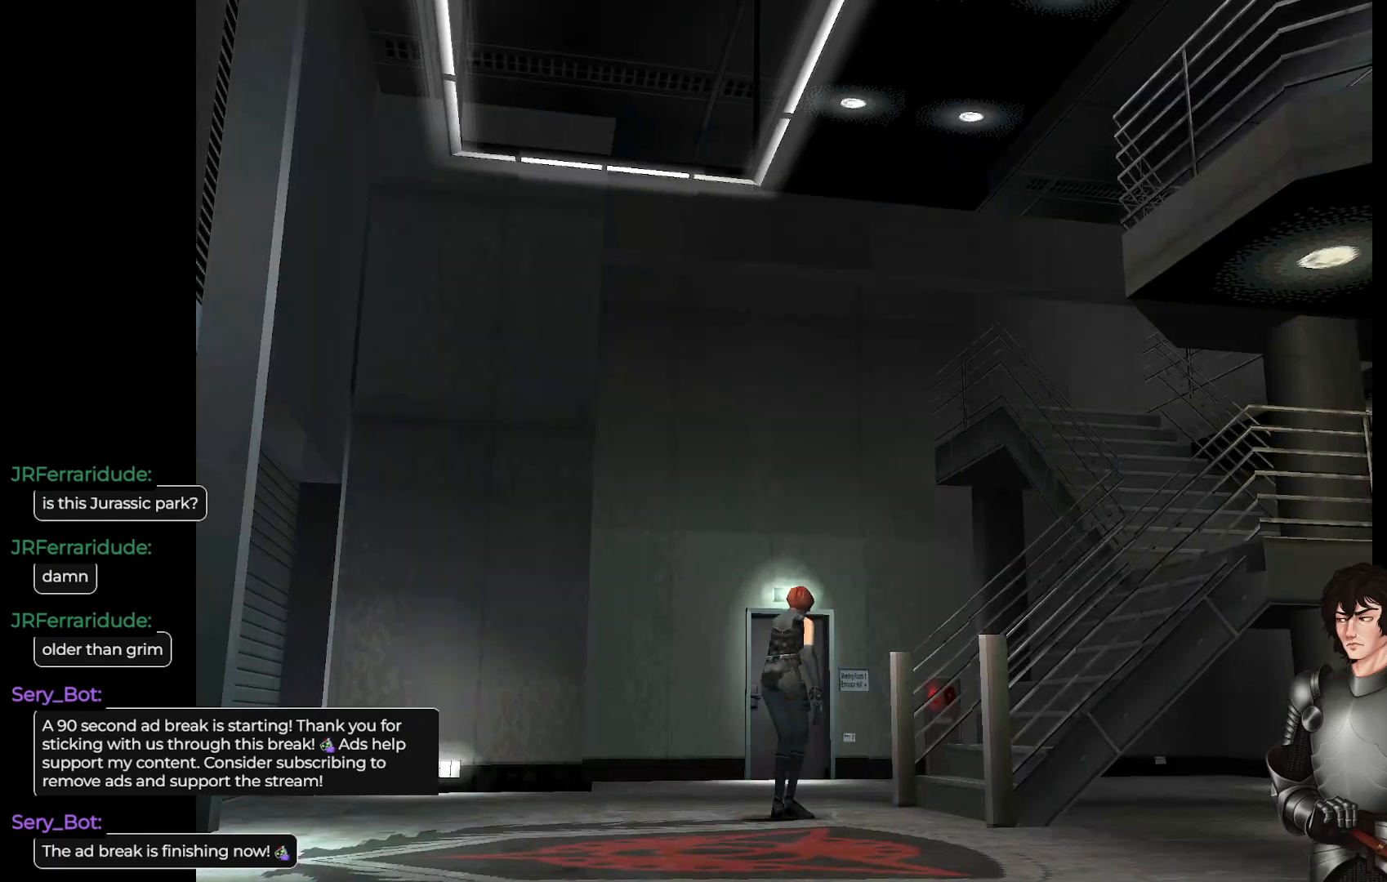
{"buttons": ["L1"], "left_stick": "up-right", "right_stick": "center", "events": [[17, "L1", "down"], [50, "left_stick", "up-right"]]}
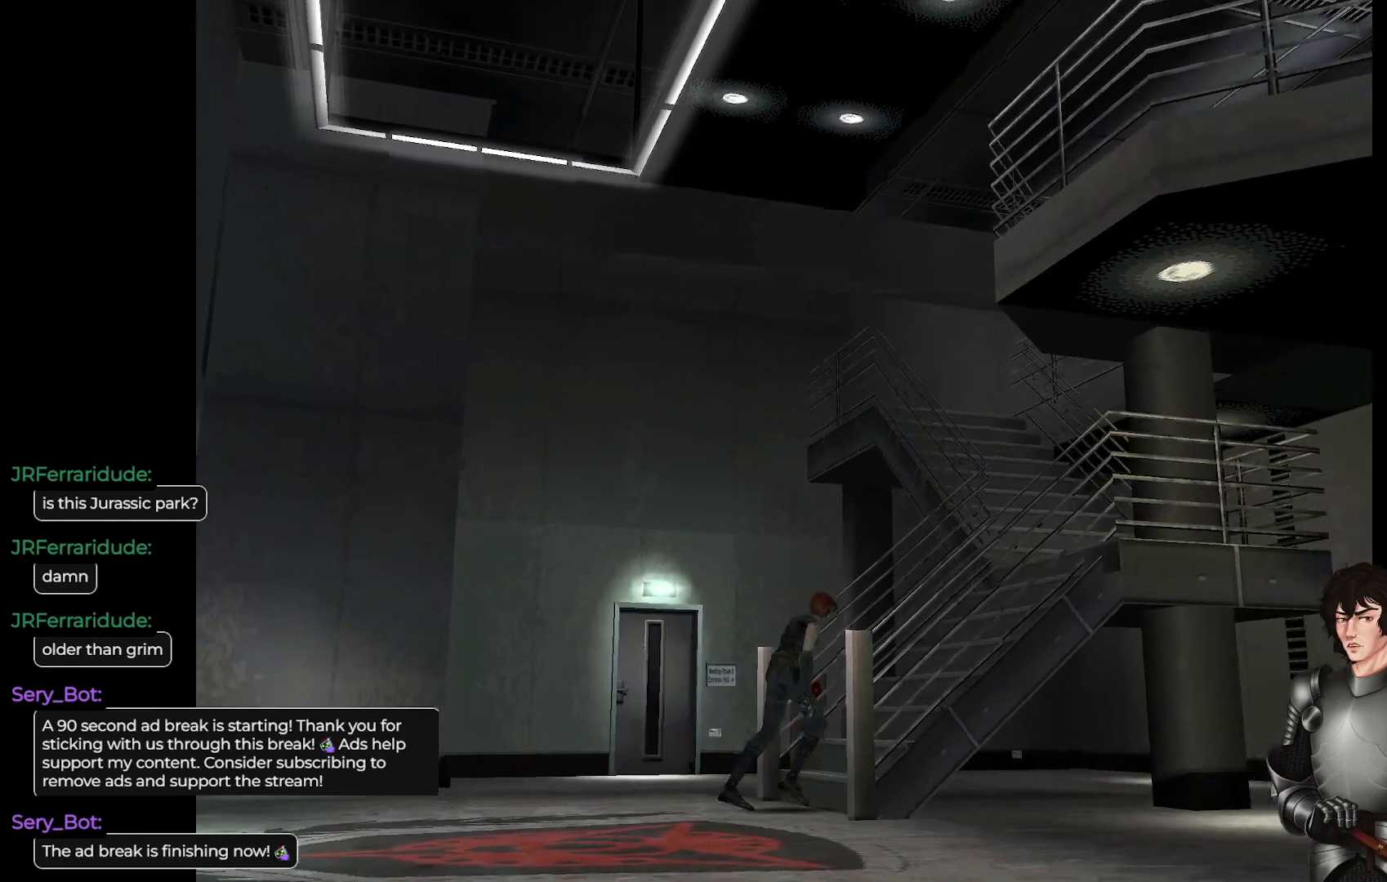
{"buttons": ["L1"], "left_stick": "up", "right_stick": "center", "events": [[483, "left_stick", "up"]]}
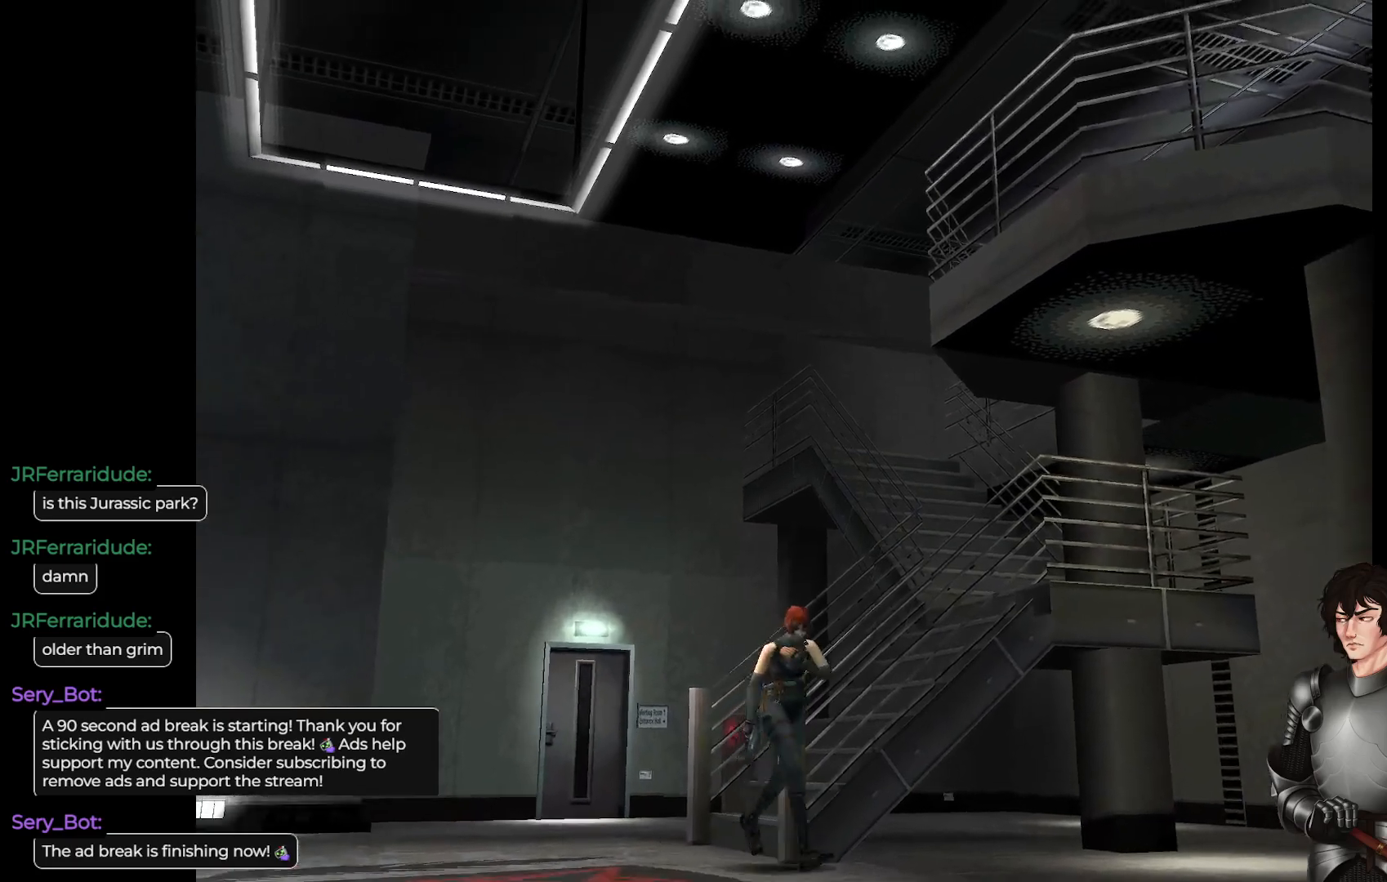
{"buttons": ["L1"], "left_stick": "up-left", "right_stick": "center", "events": [[183, "left_stick", "up-left"]]}
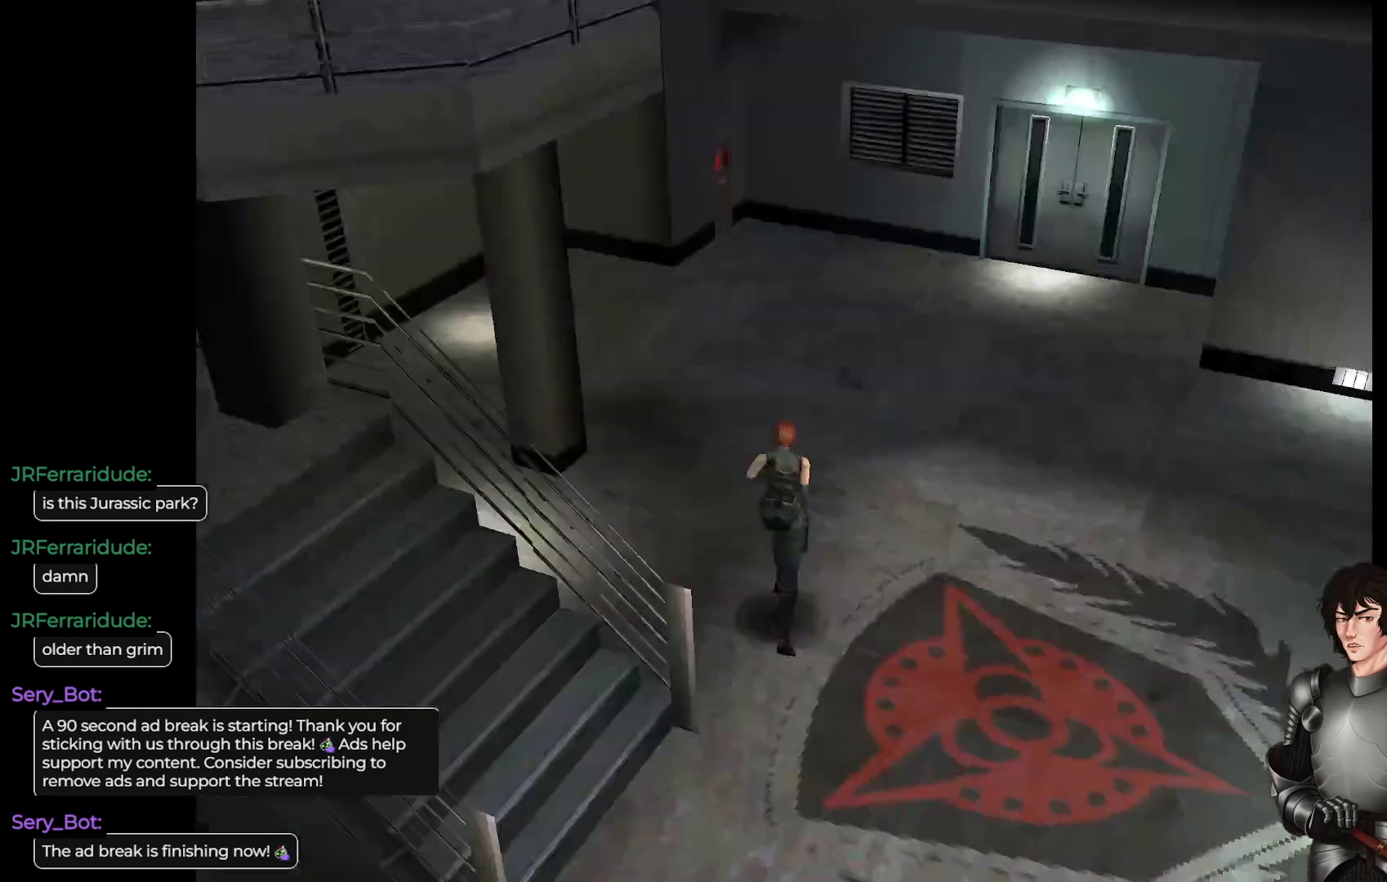
{"buttons": ["L1"], "left_stick": "up-left", "right_stick": "center", "events": []}
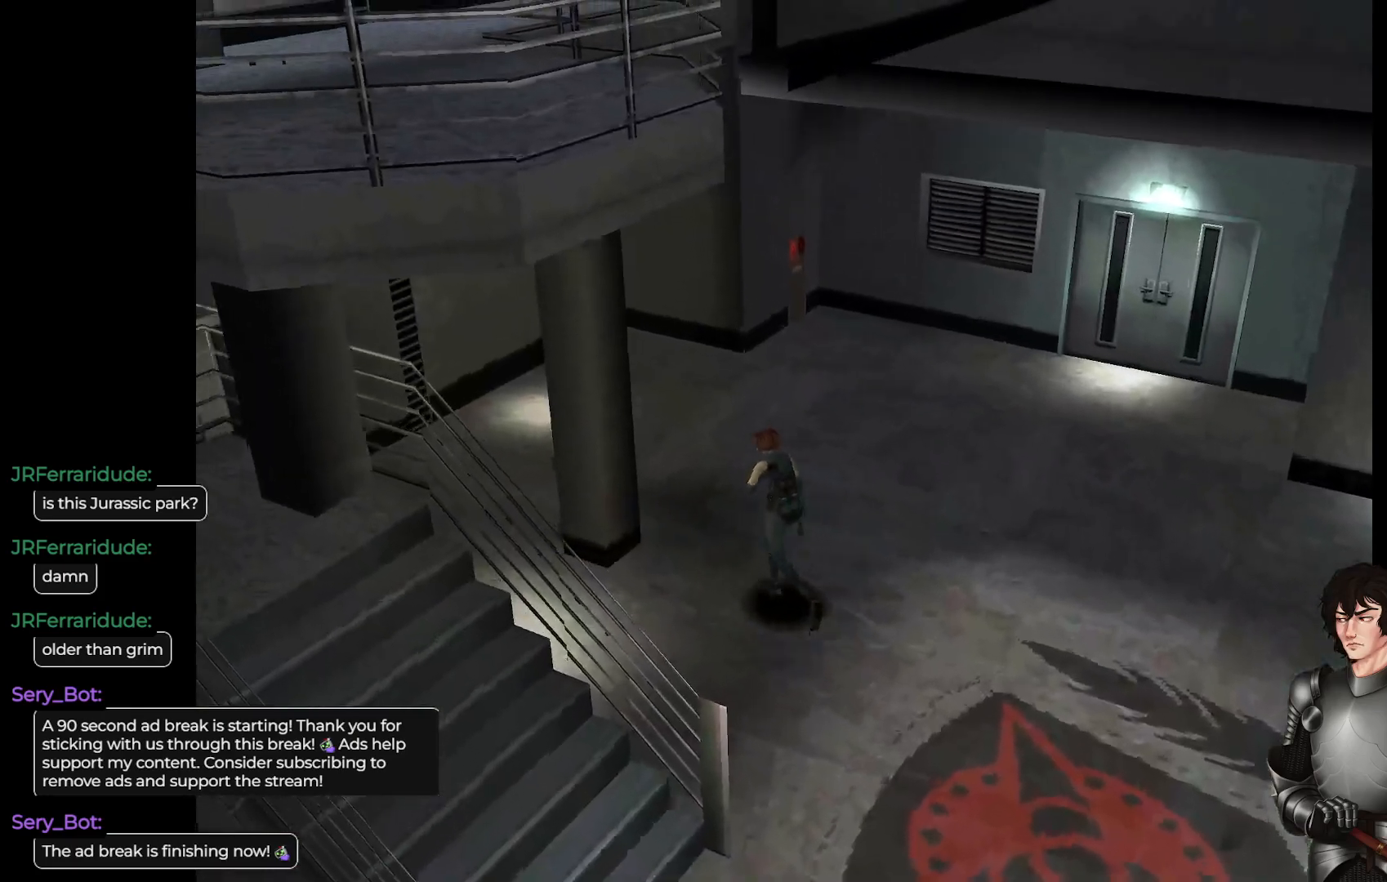
{"buttons": ["L1"], "left_stick": "up-left", "right_stick": "center", "events": []}
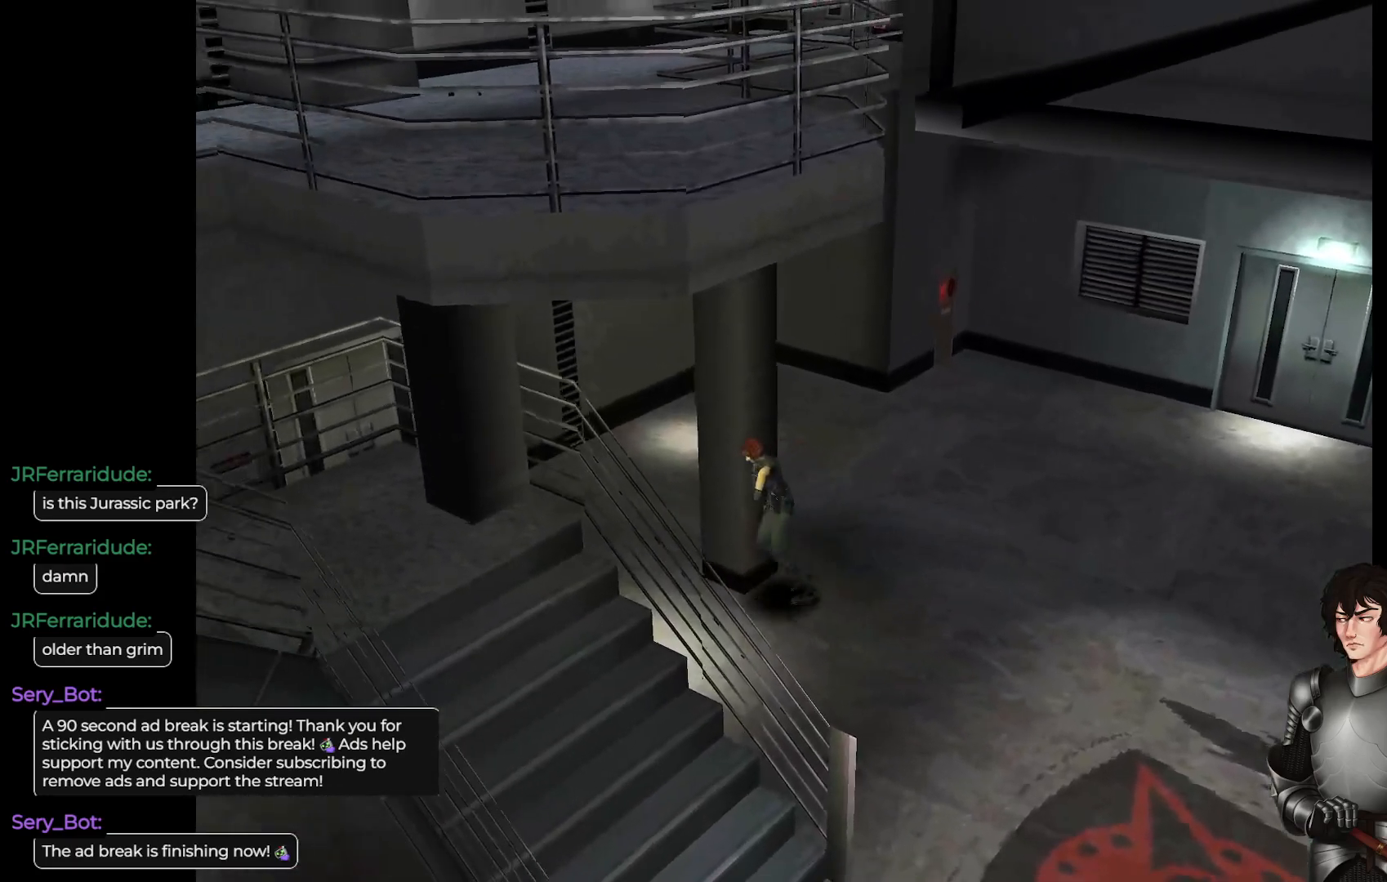
{"buttons": ["L1"], "left_stick": "up", "right_stick": "center", "events": [[133, "left_stick", "up"]]}
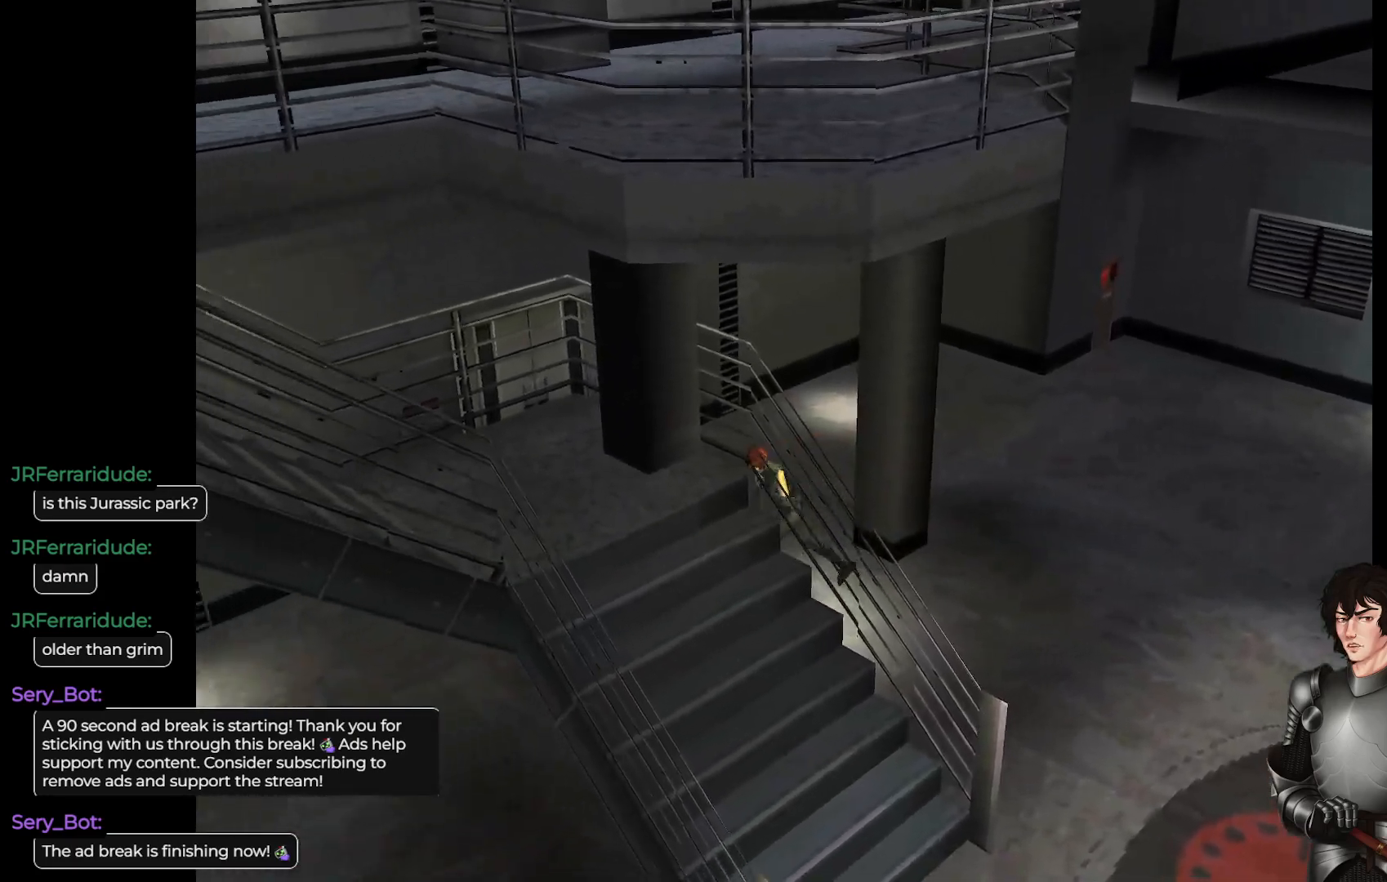
{"buttons": ["L1"], "left_stick": "up", "right_stick": "center", "events": []}
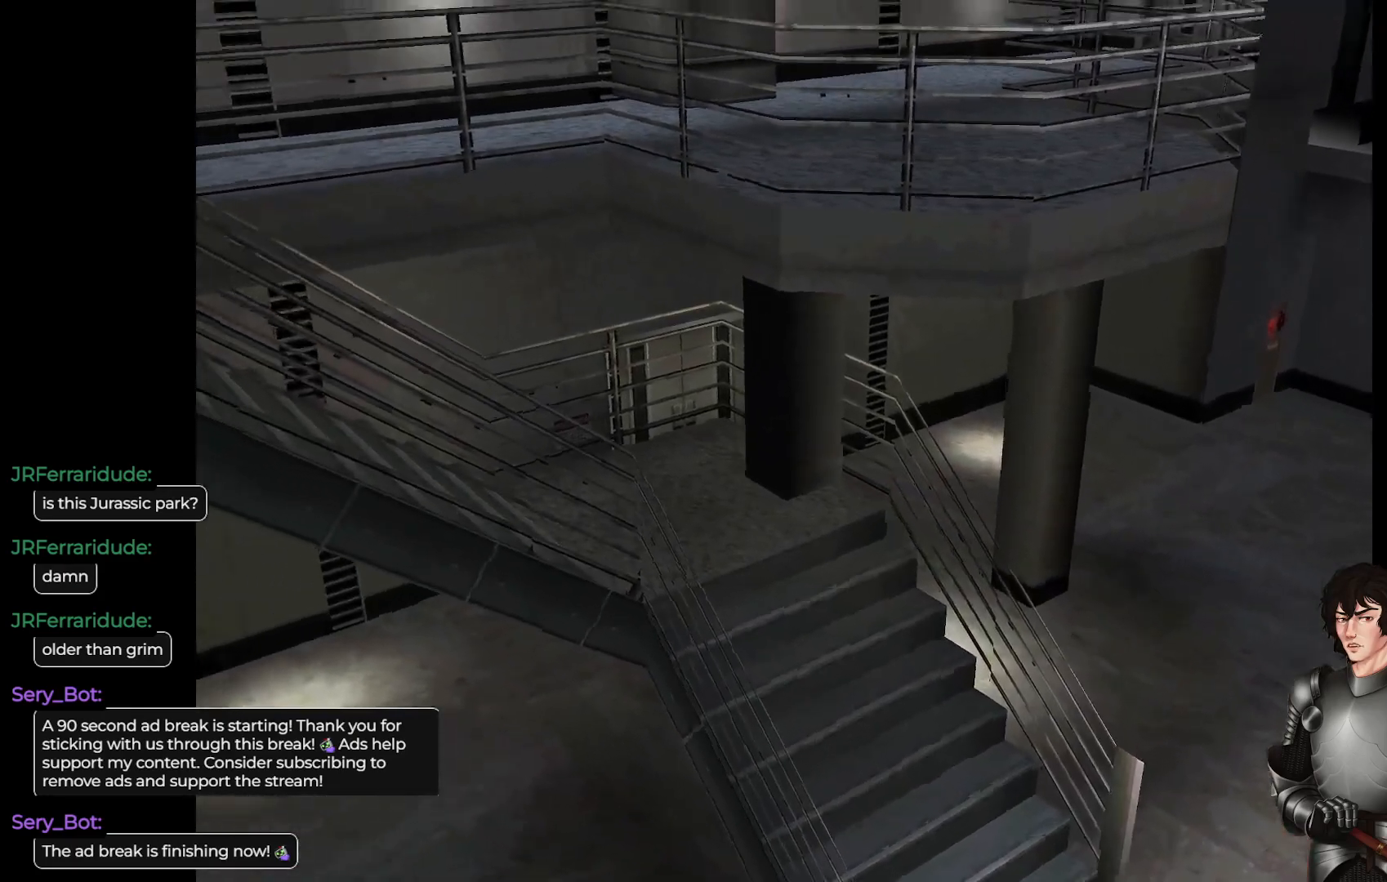
{"buttons": [], "left_stick": "center", "right_stick": "center", "events": [[133, "left_stick", "up-left"], [350, "L1", "up"], [400, "left_stick", "center"]]}
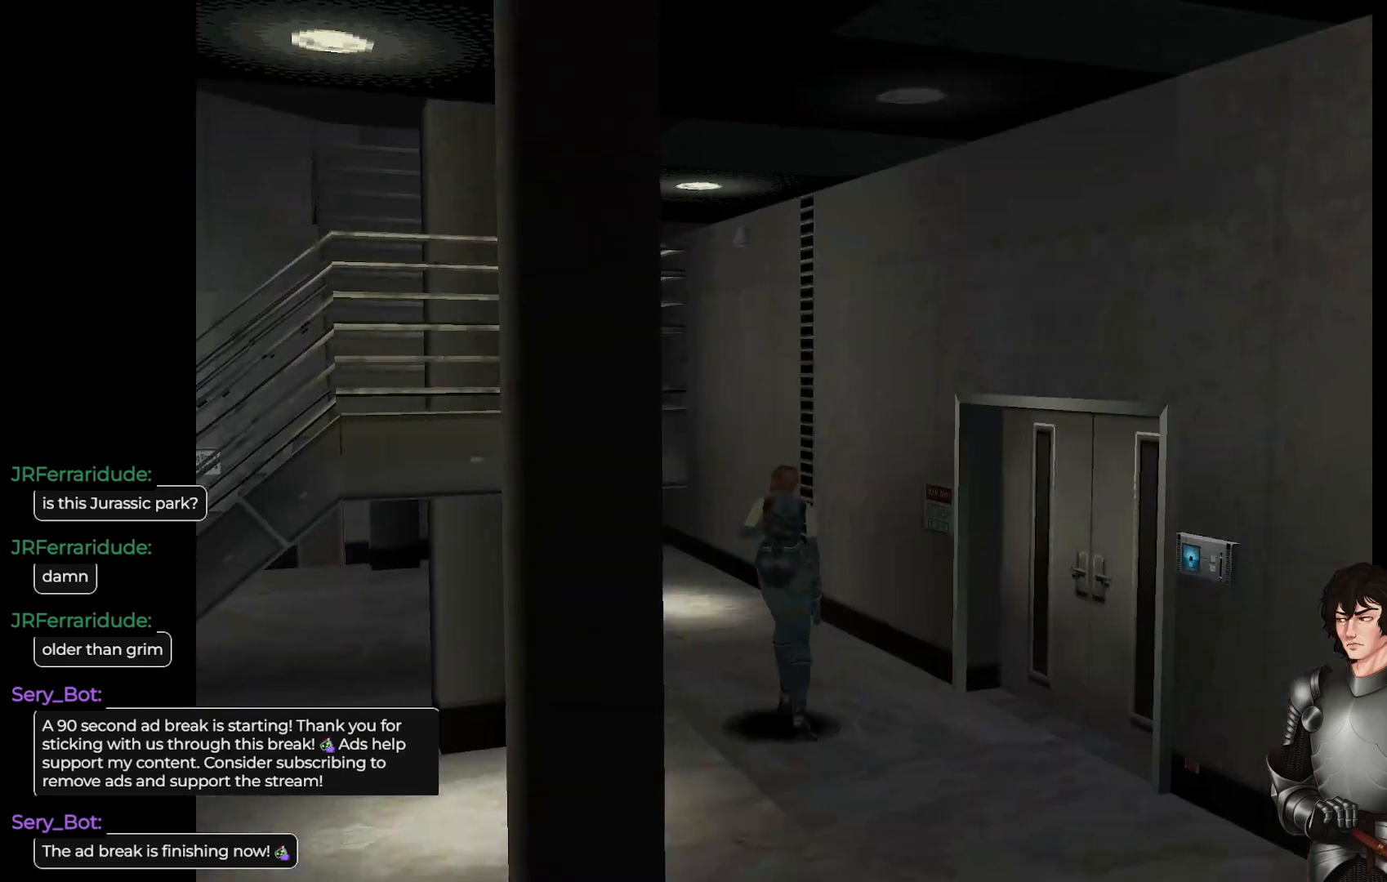
{"buttons": ["L1"], "left_stick": "up-right", "right_stick": "center", "events": [[50, "left_stick", "right"], [317, "L1", "down"], [367, "left_stick", "up-right"]]}
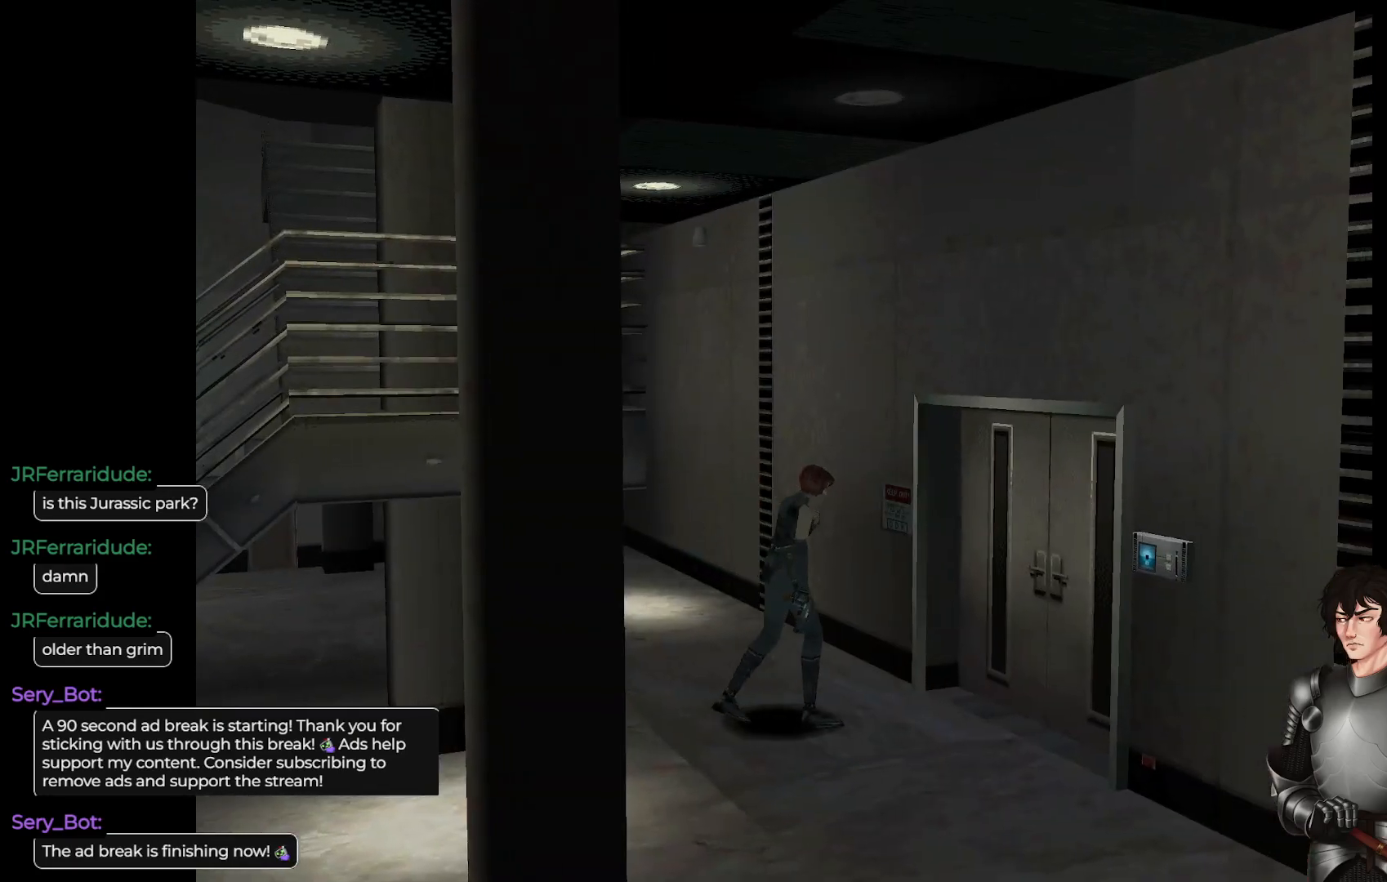
{"buttons": ["L1"], "left_stick": "up", "right_stick": "center", "events": [[317, "left_stick", "up"]]}
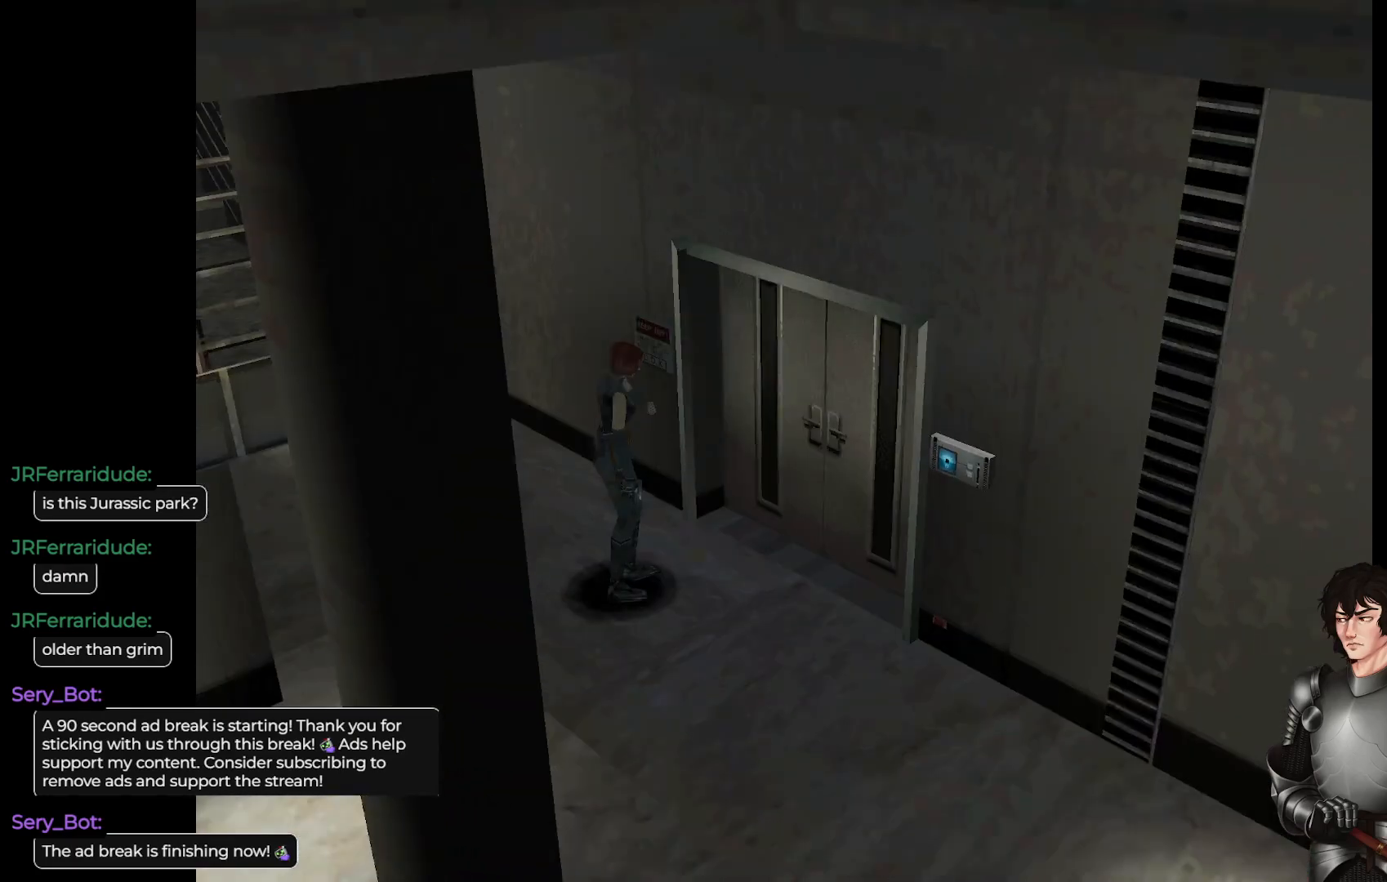
{"buttons": [], "left_stick": "center", "right_stick": "center", "events": [[17, "left_stick", "up-right"], [100, "L1", "up"], [350, "left_stick", "center"]]}